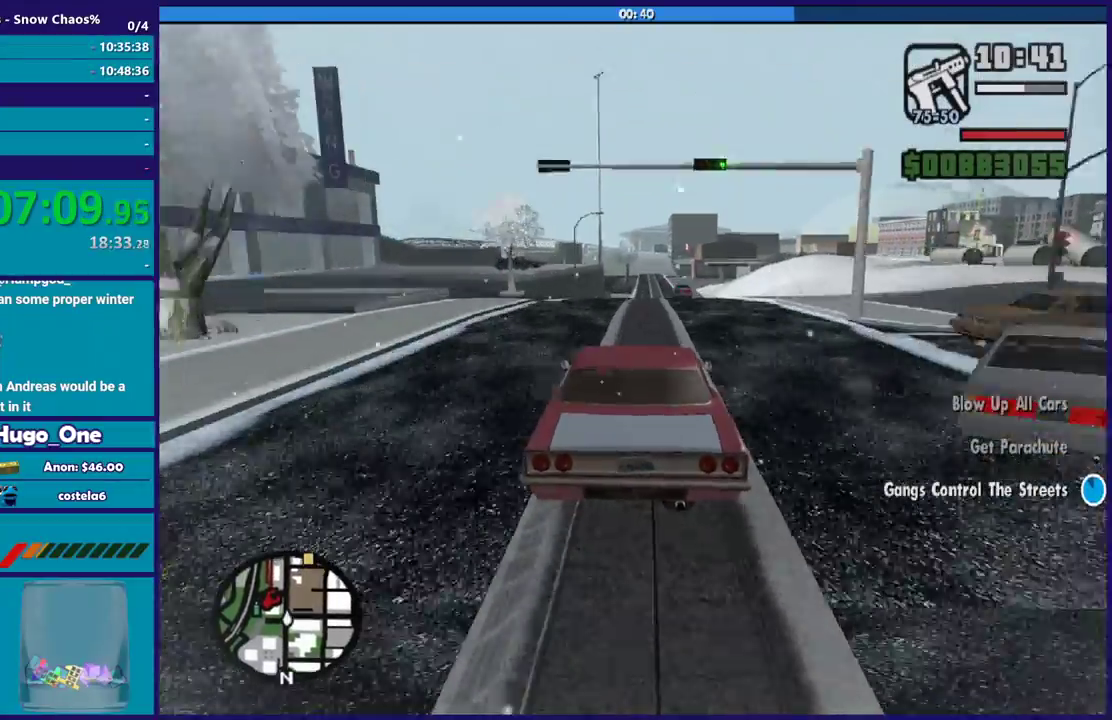
Gameplay with a controller (Xbox layout); each line is a JSON object with the inputs held at the frame after it. "events" lists button and stick changes between this image and that frame as [ms after this image, input, new state], when the widget could be followed in between.
{"buttons": ["R2"], "left_stick": "center", "right_stick": "down", "events": [[34, "left_stick", "right"], [167, "right_stick", "center"], [234, "left_stick", "center"], [267, "right_stick", "right"], [334, "right_stick", "center"], [401, "right_stick", "down"]]}
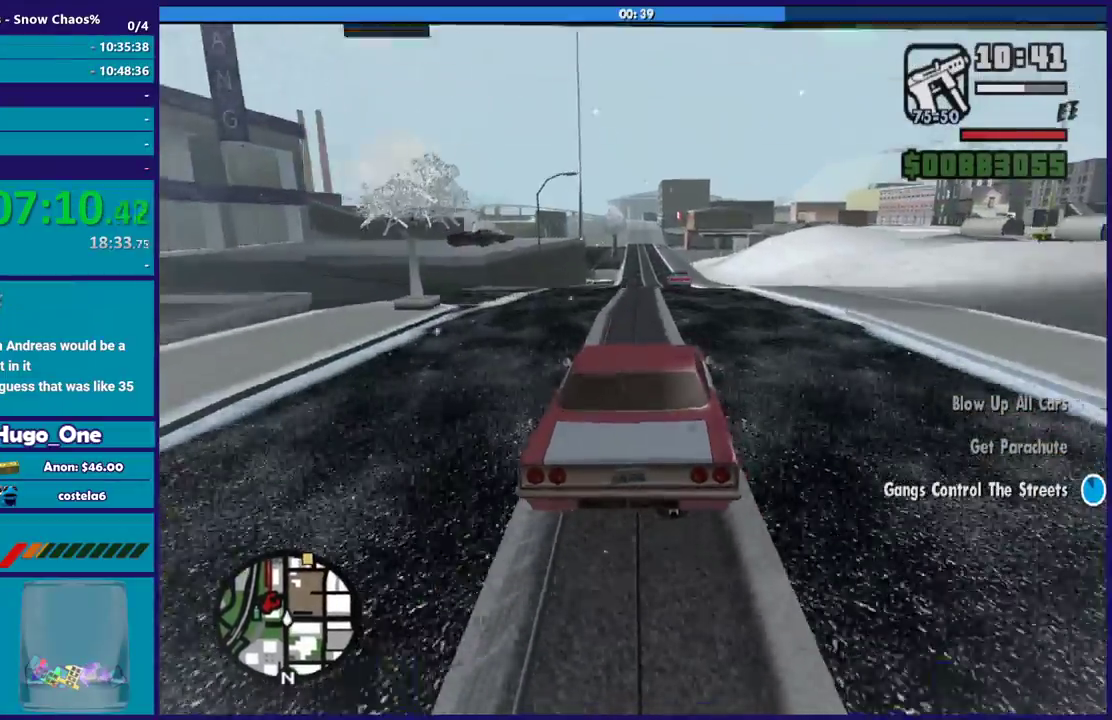
{"buttons": ["R2"], "left_stick": "center", "right_stick": "center", "events": [[33, "right_stick", "center"], [67, "left_stick", "left"], [200, "left_stick", "center"], [200, "right_stick", "down"], [367, "right_stick", "center"], [400, "left_stick", "up-left"], [500, "left_stick", "center"]]}
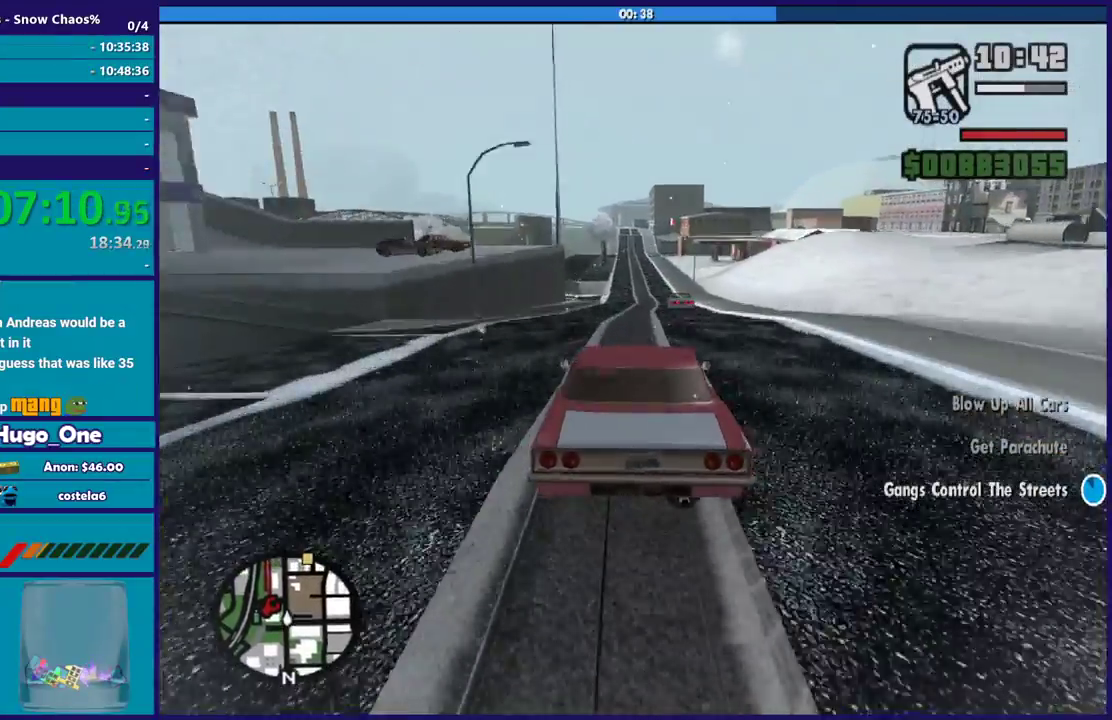
{"buttons": ["R2"], "left_stick": "up-left", "right_stick": "center", "events": [[234, "left_stick", "right"], [334, "right_stick", "down"], [401, "left_stick", "center"], [501, "left_stick", "up-left"], [501, "right_stick", "center"]]}
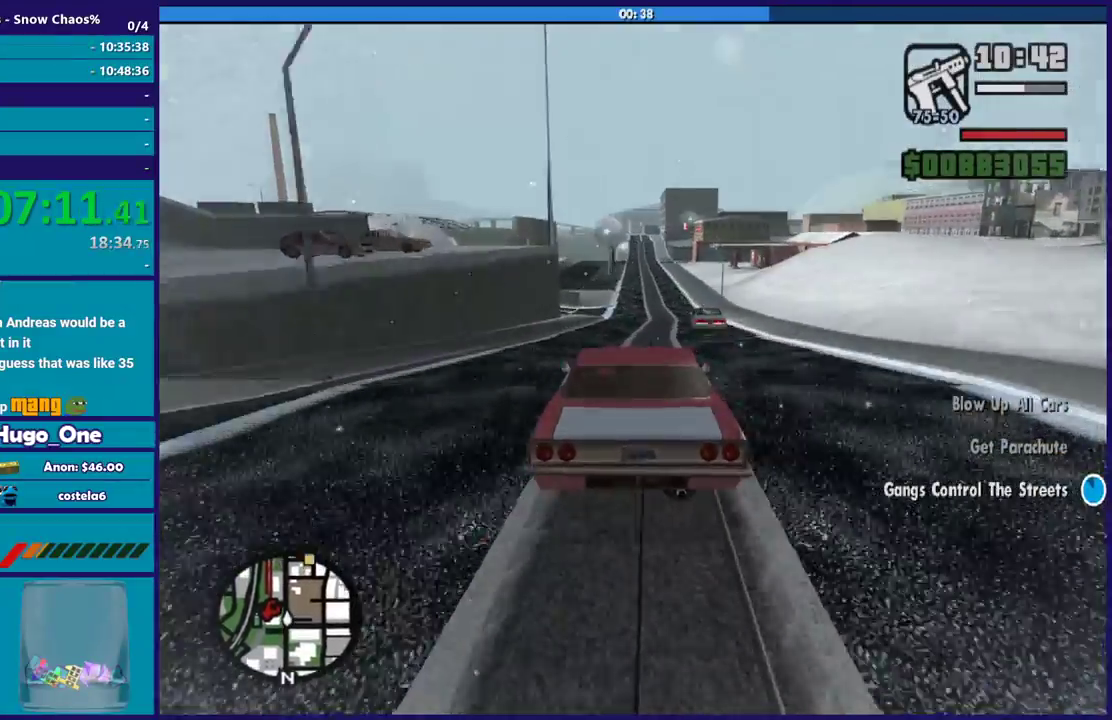
{"buttons": ["R2"], "left_stick": "right", "right_stick": "down", "events": [[133, "right_stick", "down-left"], [167, "left_stick", "right"], [267, "right_stick", "center"], [367, "left_stick", "center"], [467, "right_stick", "down"], [500, "left_stick", "right"]]}
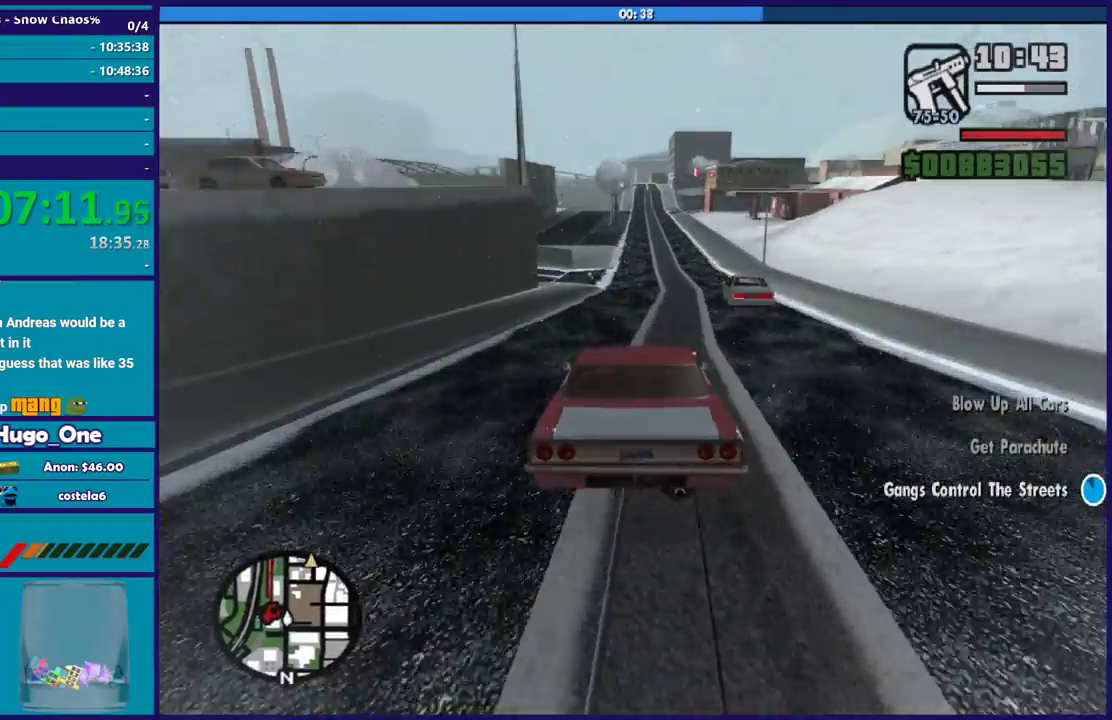
{"buttons": ["R2"], "left_stick": "center", "right_stick": "center", "events": [[167, "right_stick", "center"], [234, "left_stick", "center"], [401, "left_stick", "right"], [501, "left_stick", "center"]]}
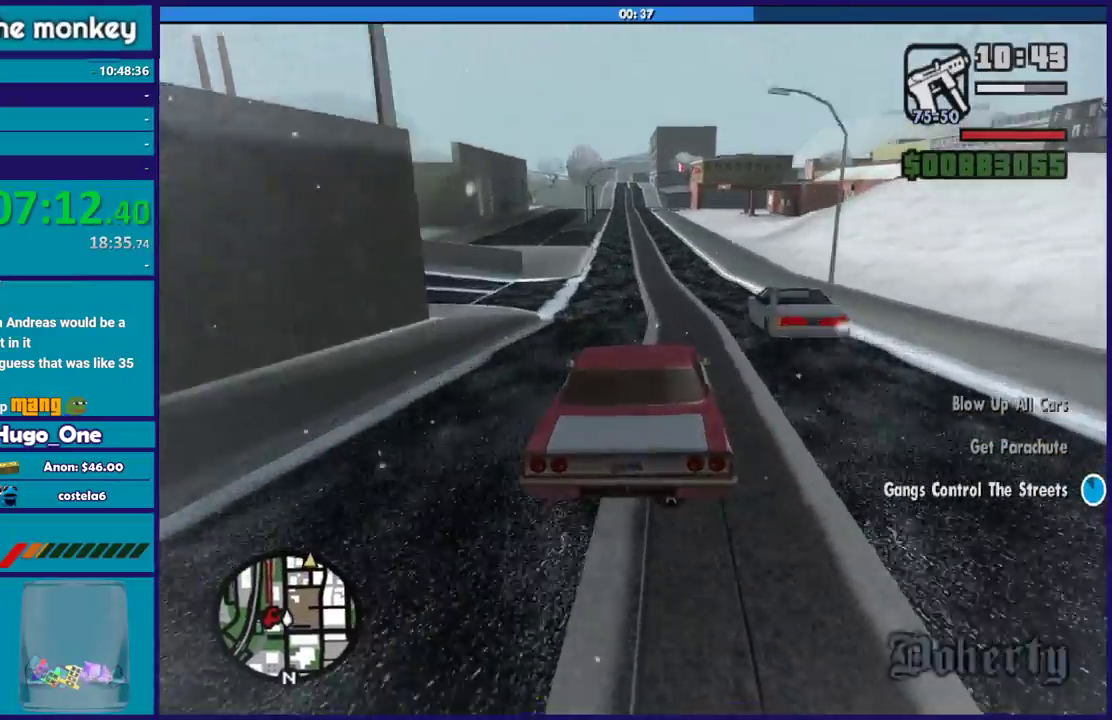
{"buttons": ["R2"], "left_stick": "right", "right_stick": "down", "events": [[200, "left_stick", "left"], [267, "right_stick", "down"], [400, "left_stick", "right"]]}
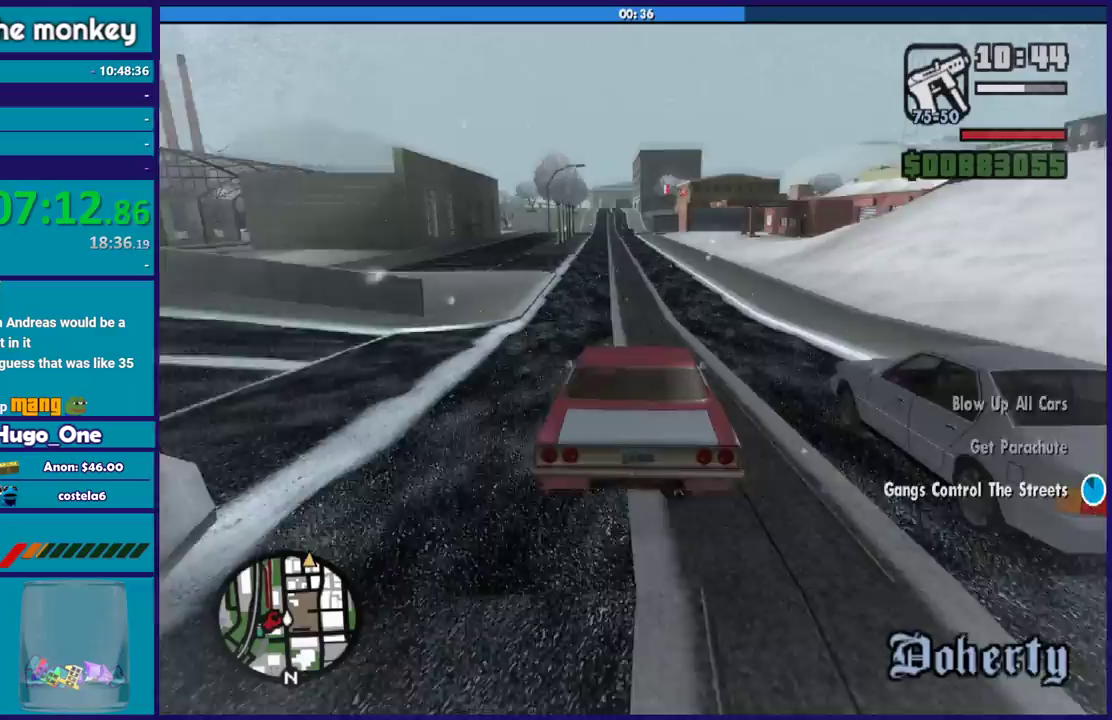
{"buttons": ["R2"], "left_stick": "right", "right_stick": "down", "events": [[33, "left_stick", "center"], [200, "left_stick", "up-left"], [400, "left_stick", "right"]]}
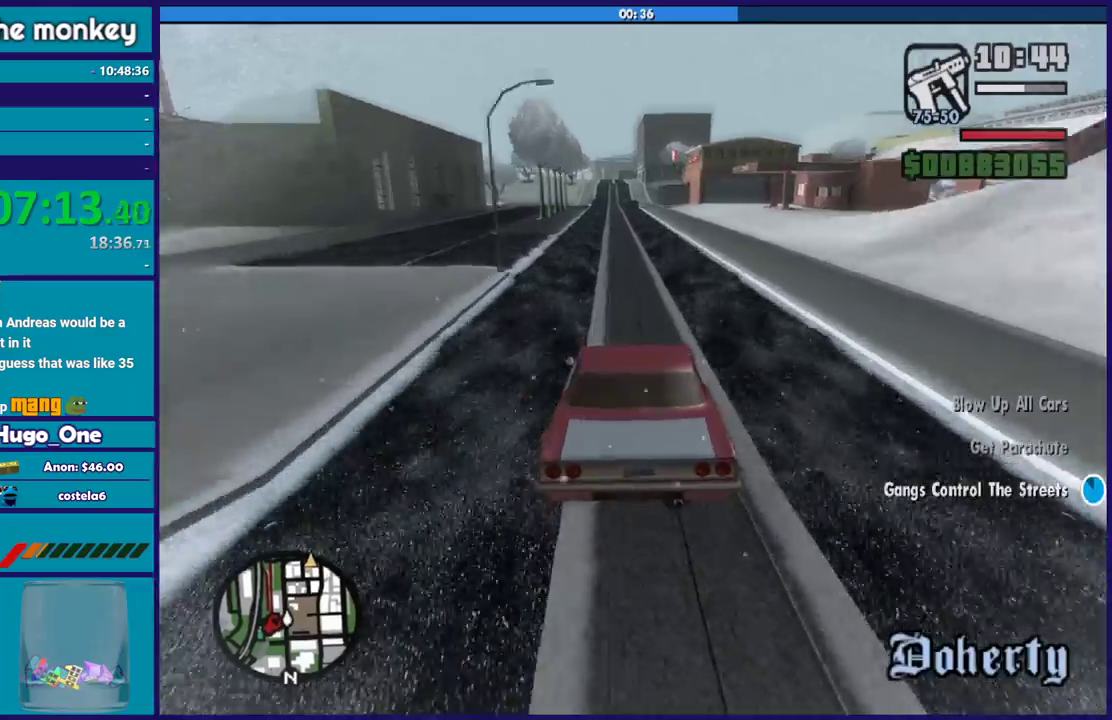
{"buttons": ["R2"], "left_stick": "center", "right_stick": "down", "events": [[34, "left_stick", "center"], [201, "left_stick", "left"], [334, "left_stick", "center"]]}
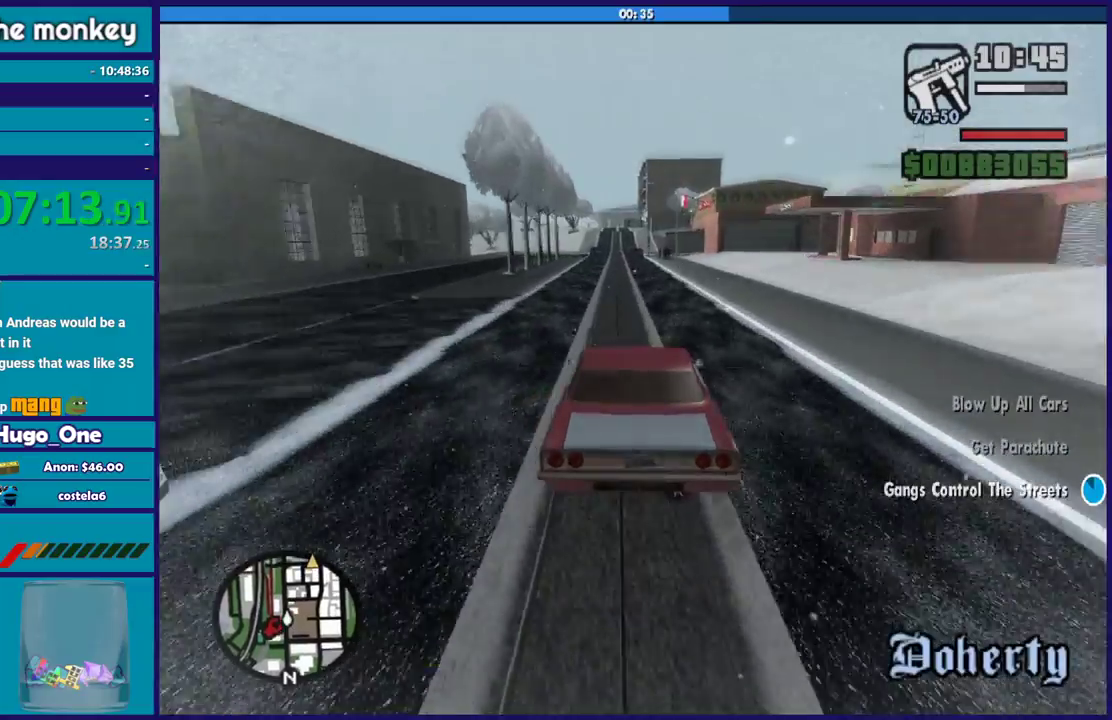
{"buttons": ["R2"], "left_stick": "center", "right_stick": "center", "events": [[133, "left_stick", "left"], [200, "left_stick", "up-left"], [300, "left_stick", "center"], [501, "right_stick", "center"]]}
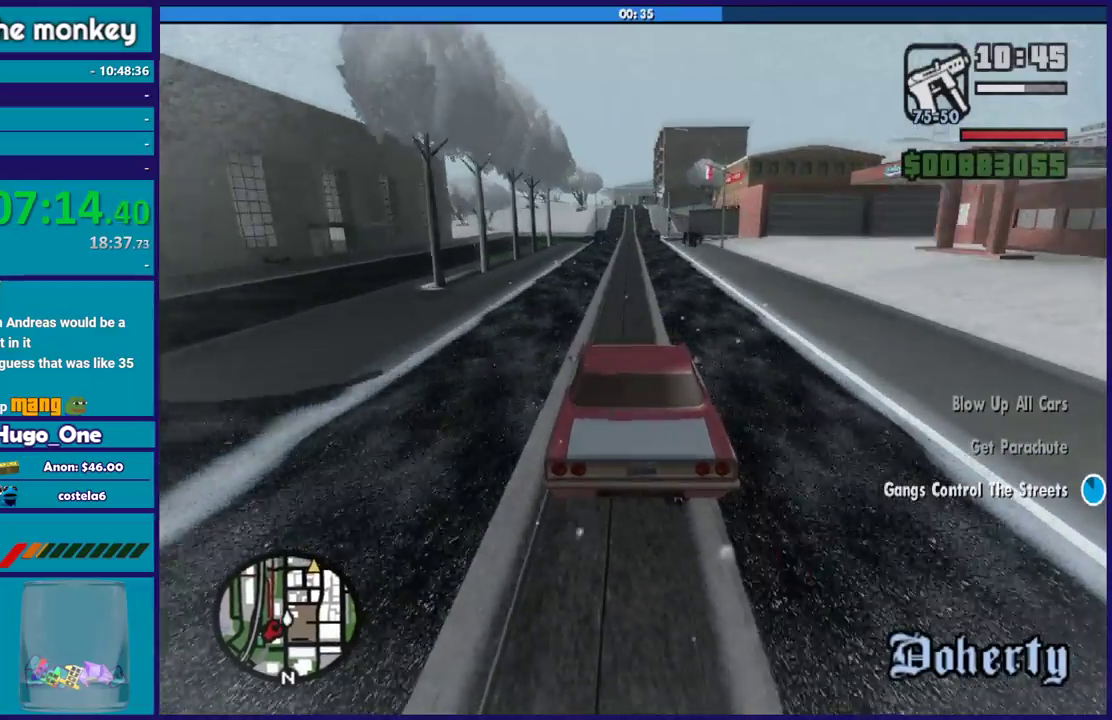
{"buttons": ["R2"], "left_stick": "center", "right_stick": "center", "events": [[100, "right_stick", "down"], [166, "left_stick", "down-right"], [266, "left_stick", "center"], [367, "right_stick", "center"]]}
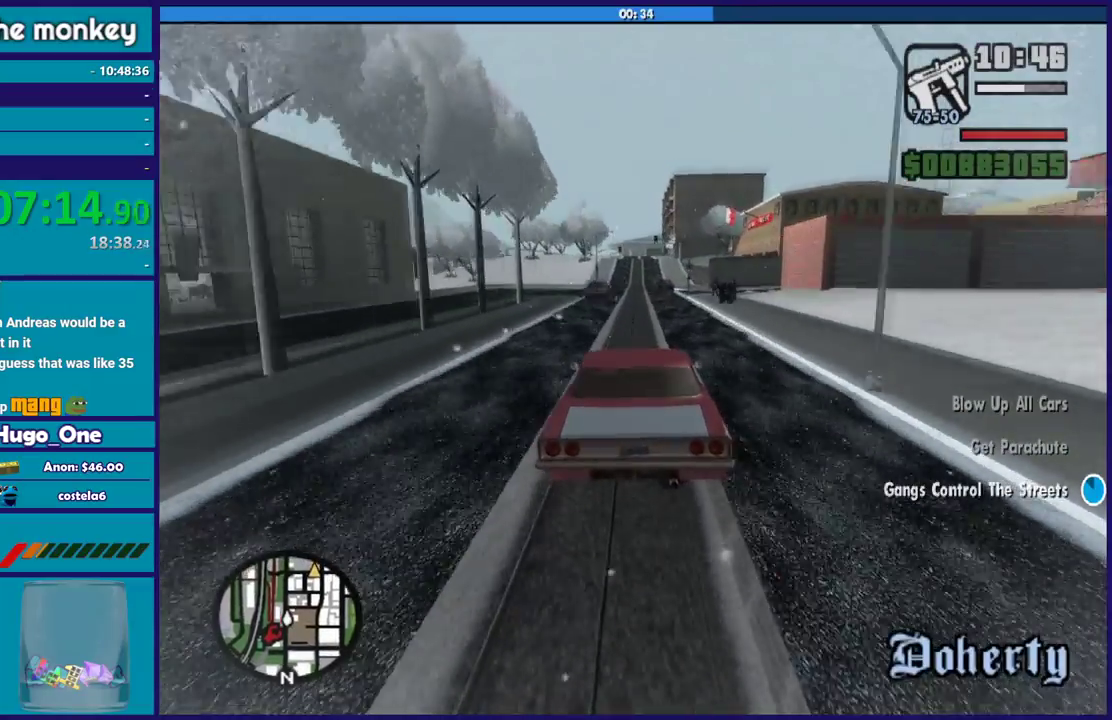
{"buttons": ["R2"], "left_stick": "center", "right_stick": "down", "events": [[67, "left_stick", "up-left"], [67, "right_stick", "down"], [167, "left_stick", "center"]]}
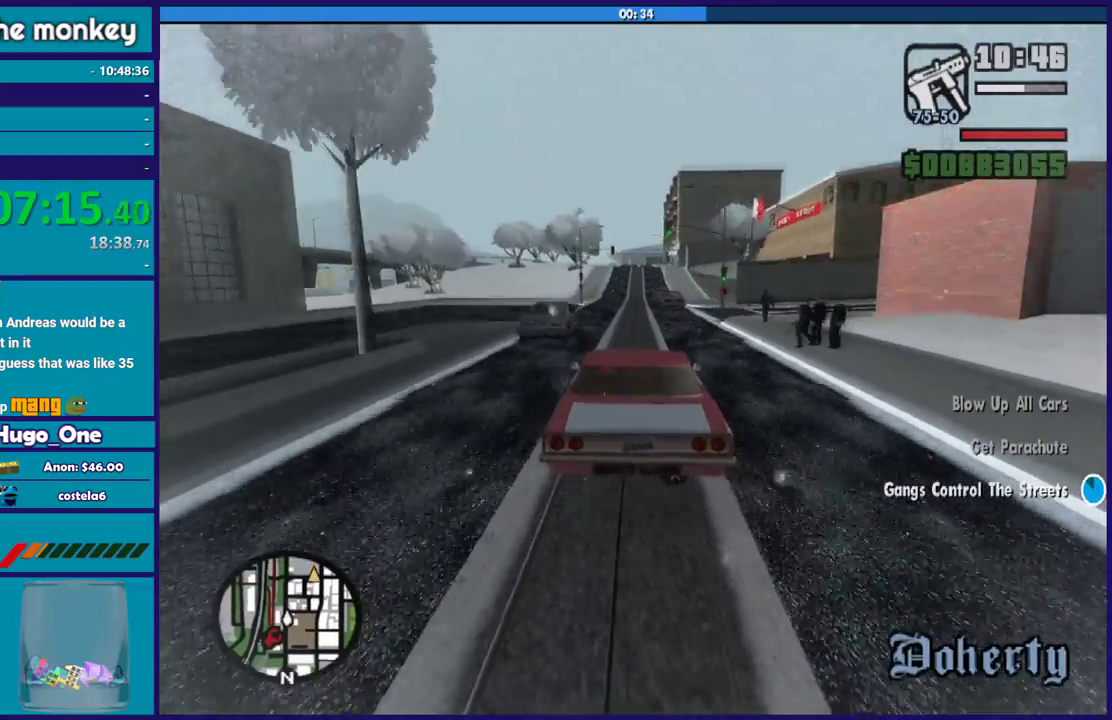
{"buttons": ["R2"], "left_stick": "center", "right_stick": "down", "events": [[67, "left_stick", "up-left"], [167, "left_stick", "center"], [234, "left_stick", "right"], [301, "left_stick", "center"]]}
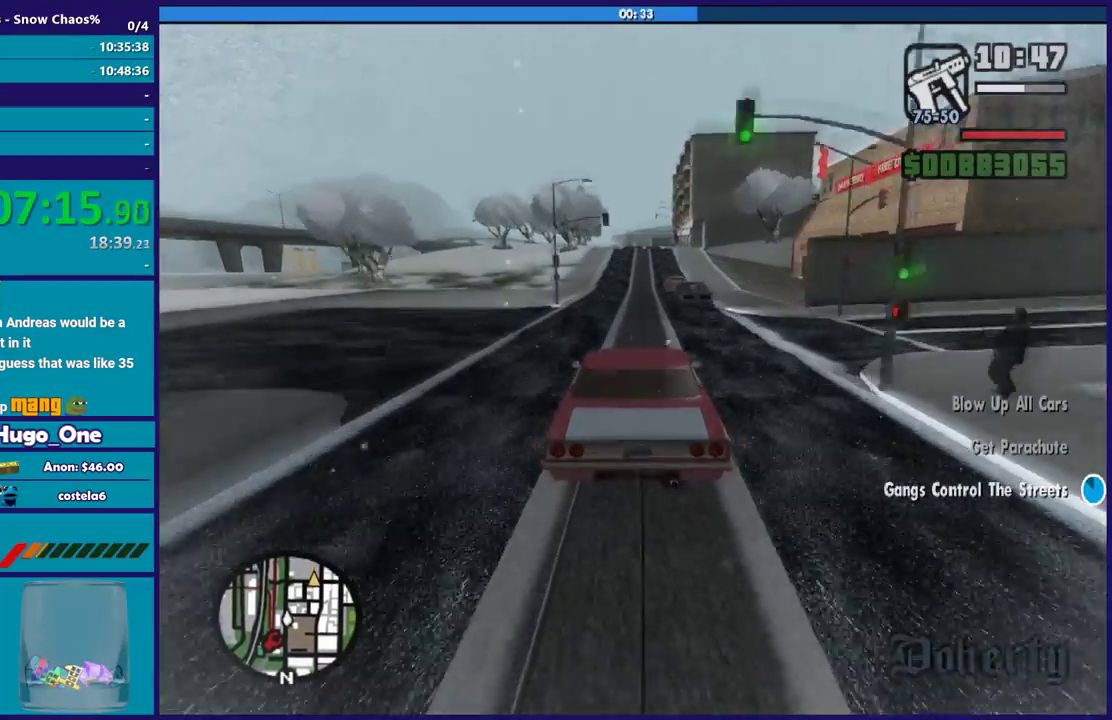
{"buttons": ["R2"], "left_stick": "center", "right_stick": "down", "events": []}
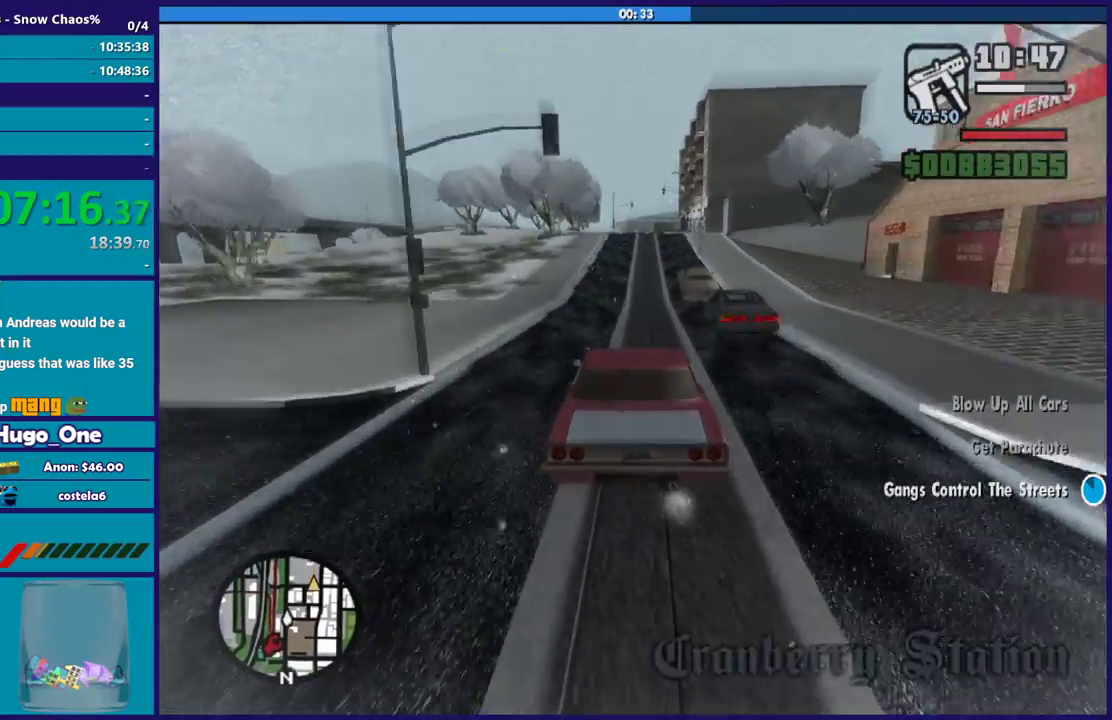
{"buttons": ["R2"], "left_stick": "center", "right_stick": "down", "events": [[33, "left_stick", "right"], [200, "left_stick", "center"], [333, "left_stick", "right"], [400, "left_stick", "down-right"], [467, "left_stick", "center"]]}
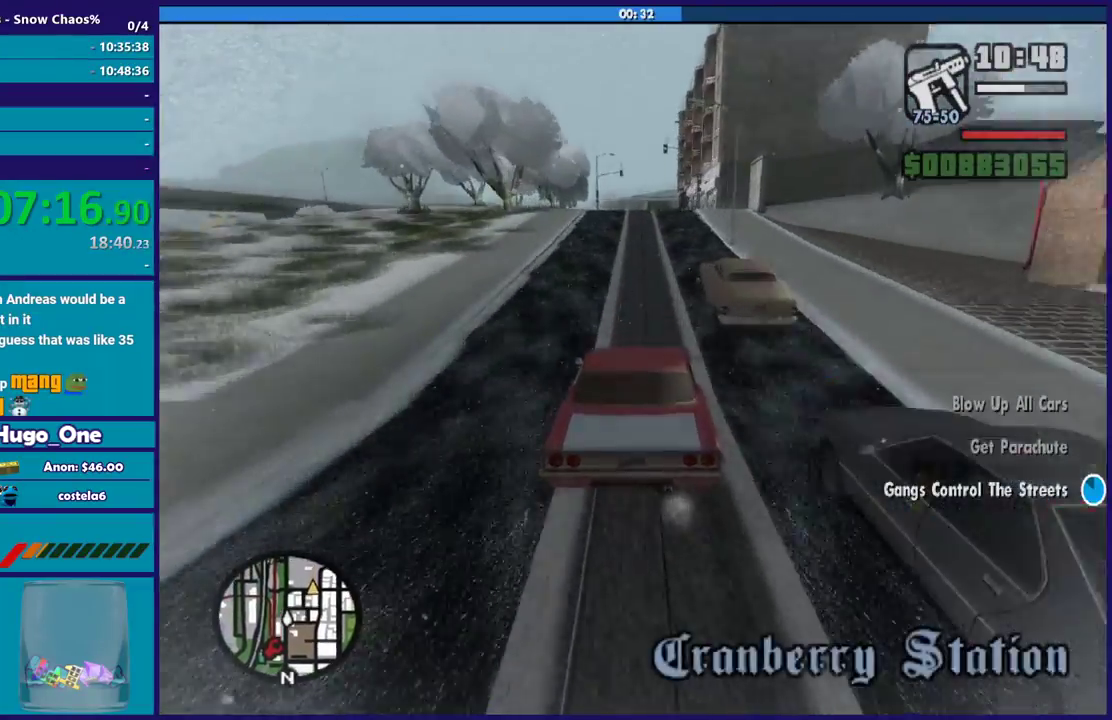
{"buttons": [], "left_stick": "center", "right_stick": "down", "events": [[167, "left_stick", "left"], [334, "left_stick", "right"], [400, "left_stick", "center"], [434, "R2", "up"]]}
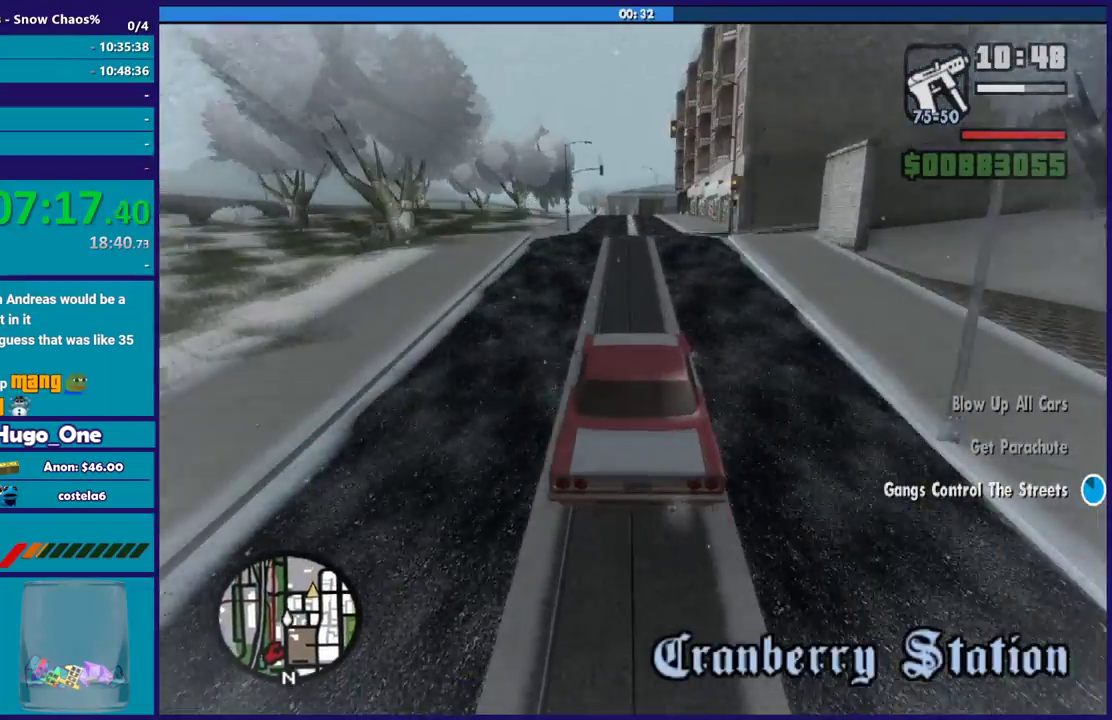
{"buttons": [], "left_stick": "center", "right_stick": "down", "events": [[134, "L2", "down"], [267, "L2", "up"]]}
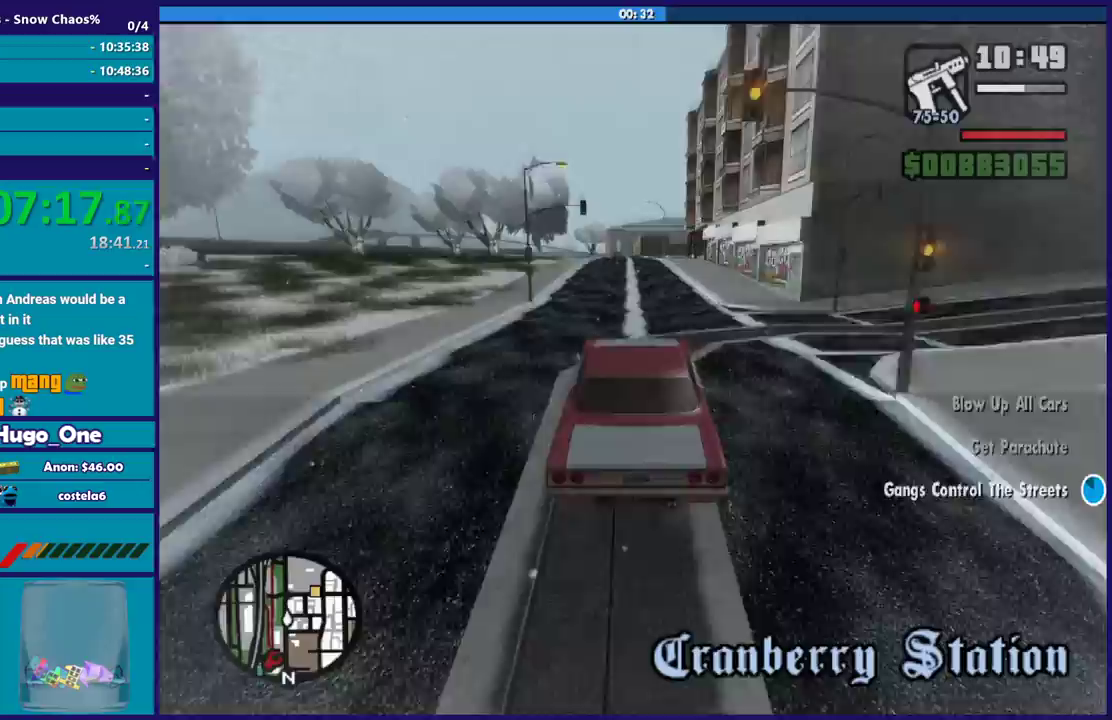
{"buttons": [], "left_stick": "center", "right_stick": "down", "events": []}
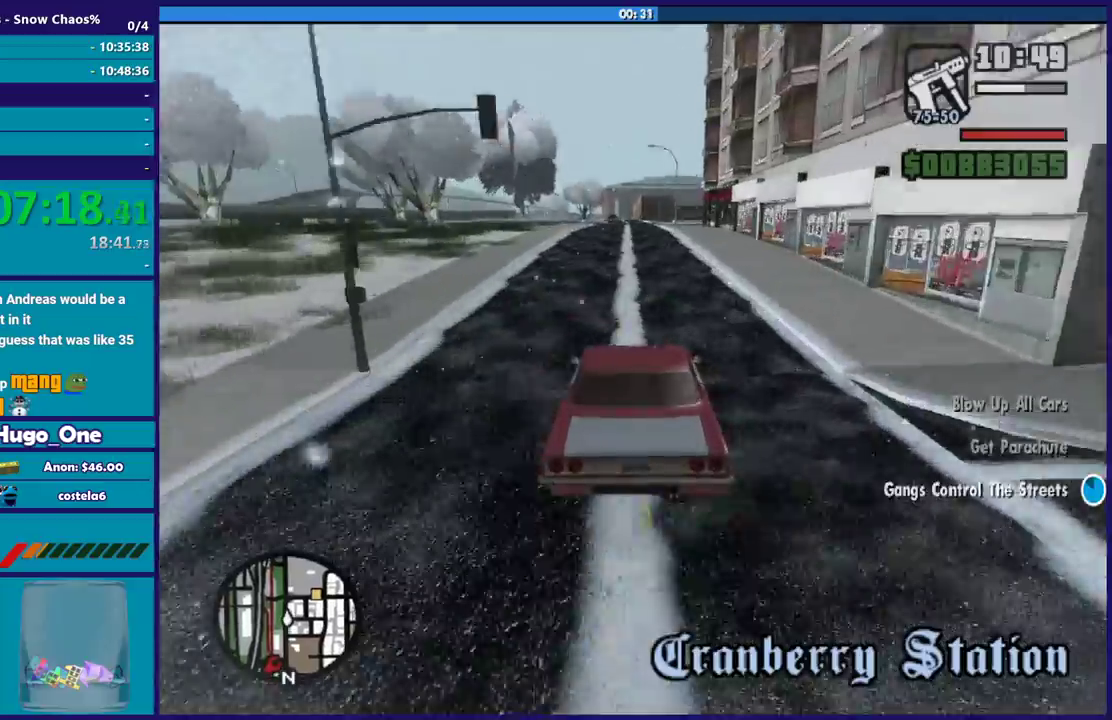
{"buttons": [], "left_stick": "left", "right_stick": "down-right", "events": [[200, "right_stick", "down-right"], [233, "L2", "down"], [367, "L2", "up"], [467, "left_stick", "left"]]}
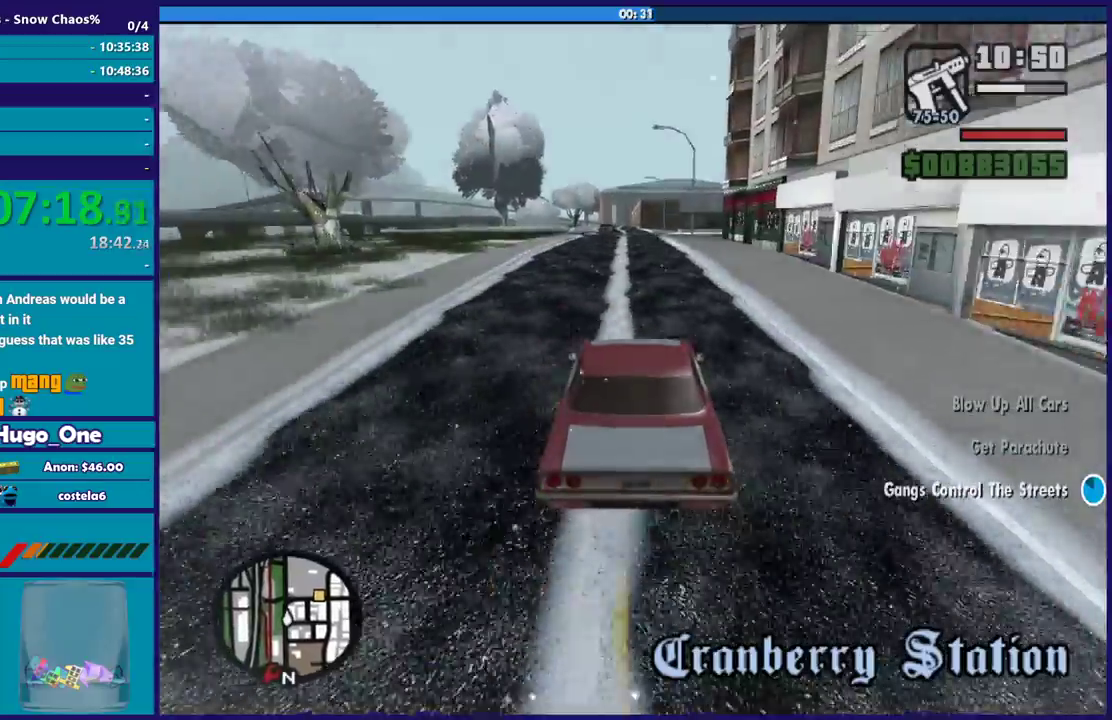
{"buttons": [], "left_stick": "center", "right_stick": "down-right", "events": [[33, "left_stick", "center"], [100, "left_stick", "right"], [100, "right_stick", "down"], [167, "L2", "down"], [200, "left_stick", "center"], [234, "right_stick", "down-right"], [267, "L2", "up"], [367, "L2", "down"], [500, "L2", "up"]]}
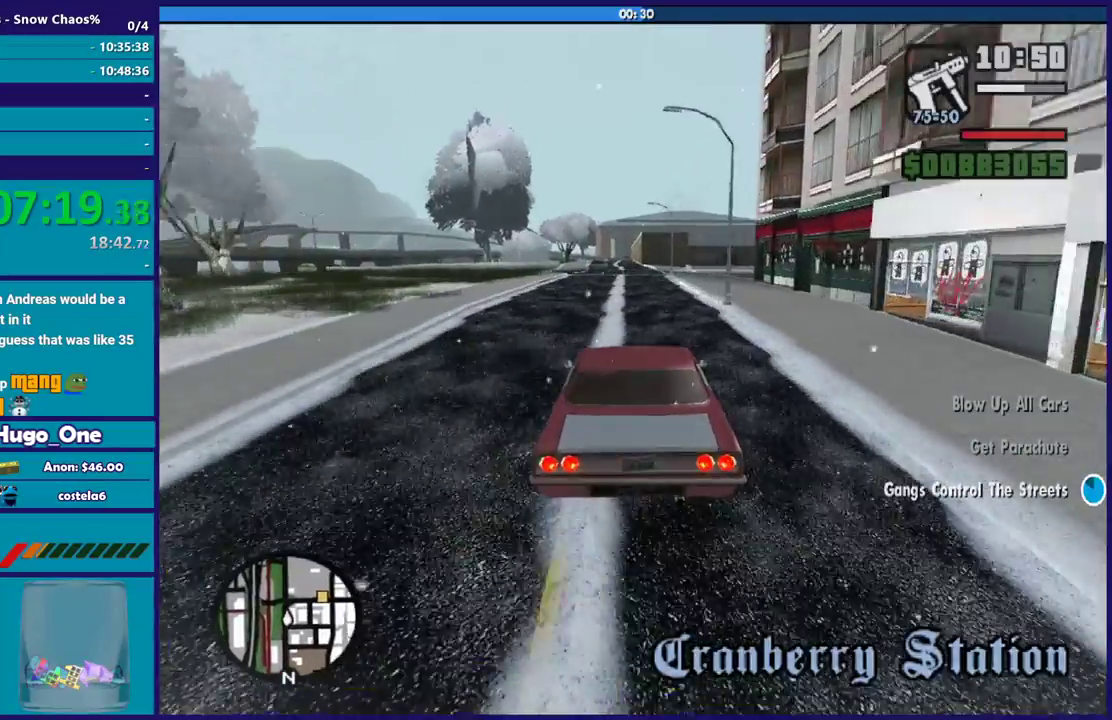
{"buttons": [], "left_stick": "right", "right_stick": "down", "events": [[67, "L2", "down"], [134, "left_stick", "right"], [167, "right_stick", "down"], [401, "L2", "up"]]}
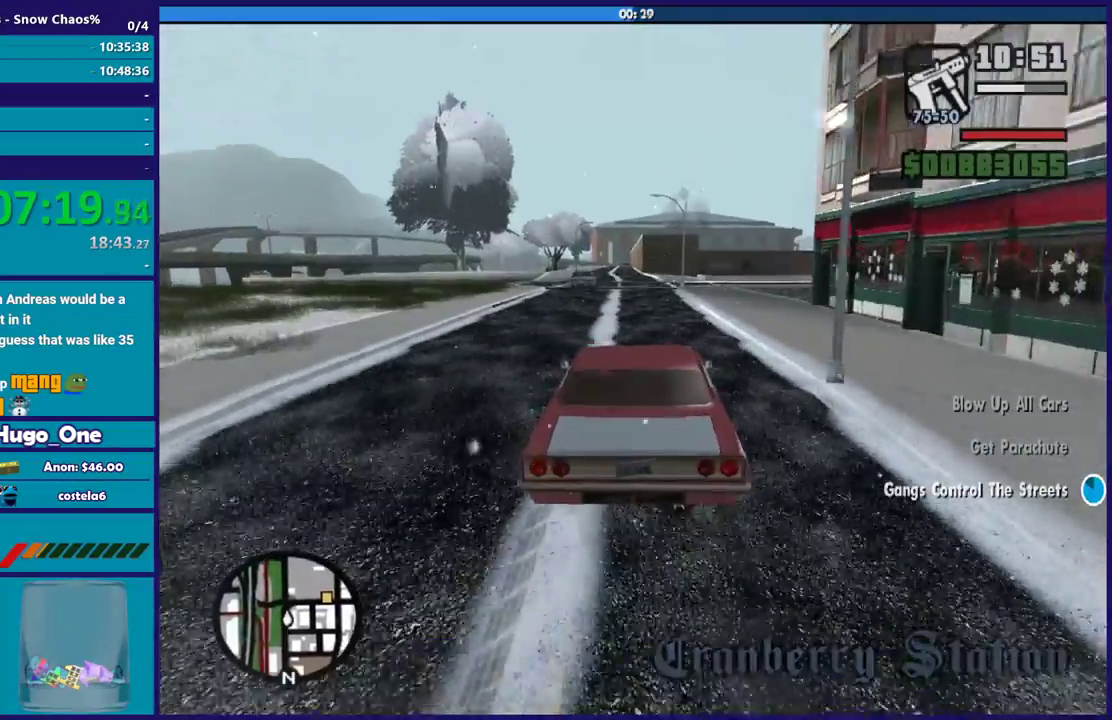
{"buttons": [], "left_stick": "right", "right_stick": "down-right", "events": [[67, "right_stick", "down-right"], [167, "right_stick", "down"], [367, "right_stick", "down-right"], [434, "right_stick", "down"], [501, "right_stick", "down-right"]]}
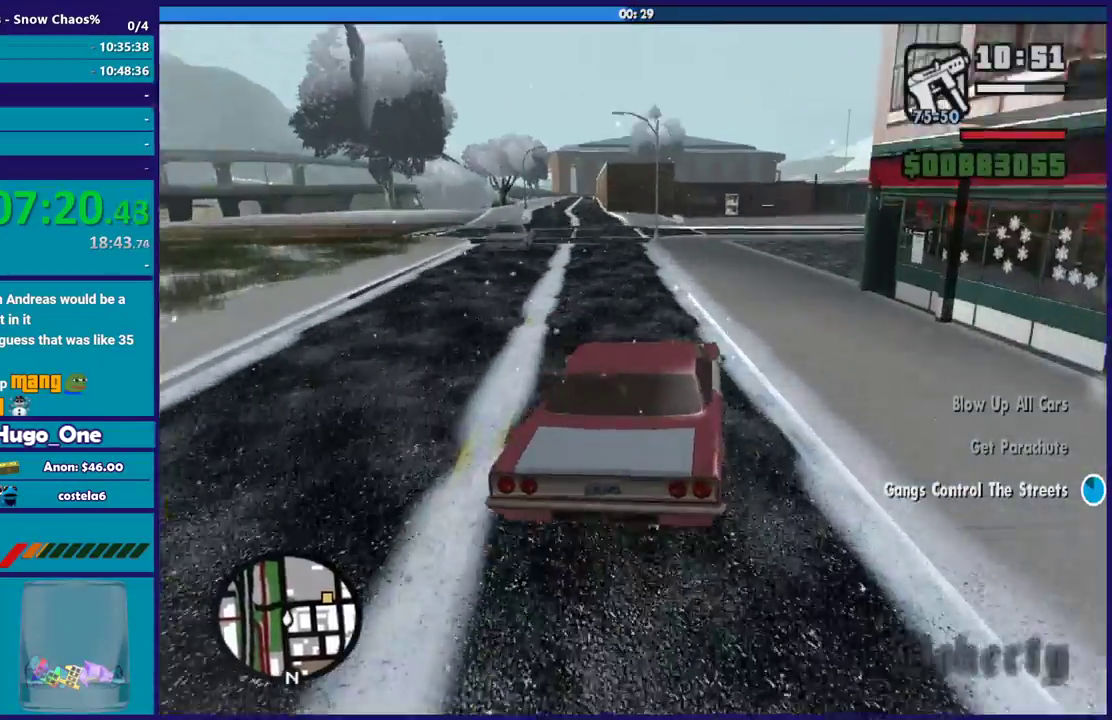
{"buttons": [], "left_stick": "right", "right_stick": "down-right", "events": []}
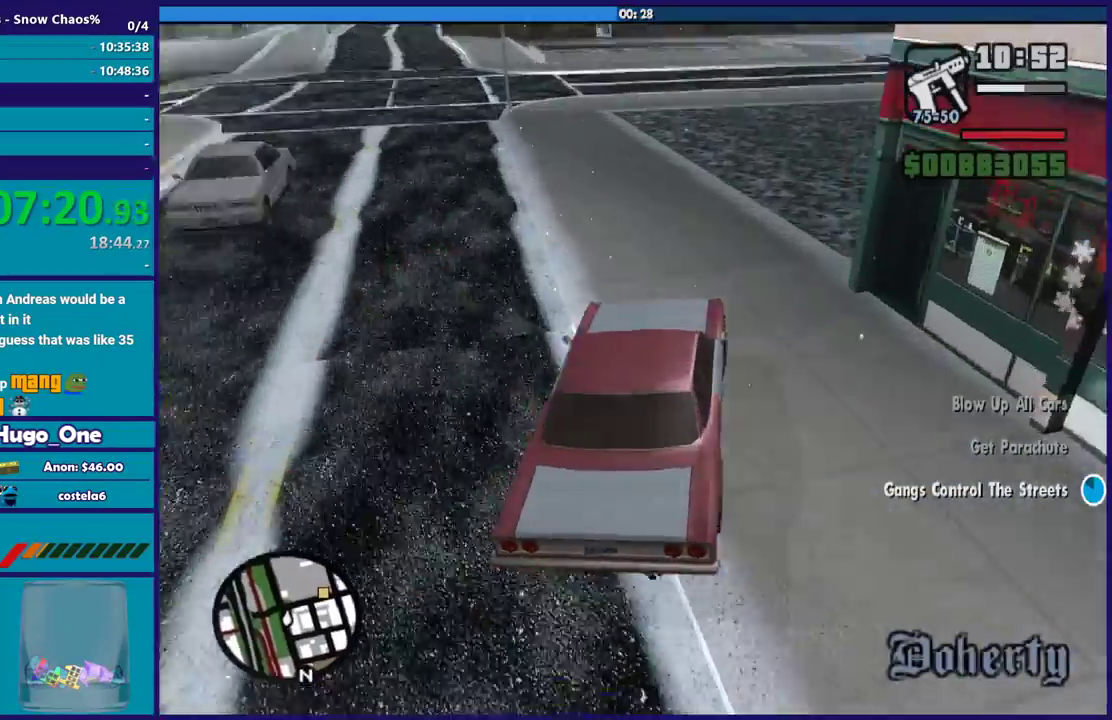
{"buttons": [], "left_stick": "right", "right_stick": "down-right", "events": [[67, "R2", "down"], [100, "right_stick", "right"], [133, "left_stick", "up-right"], [234, "left_stick", "right"], [300, "right_stick", "down-right"], [434, "R2", "up"]]}